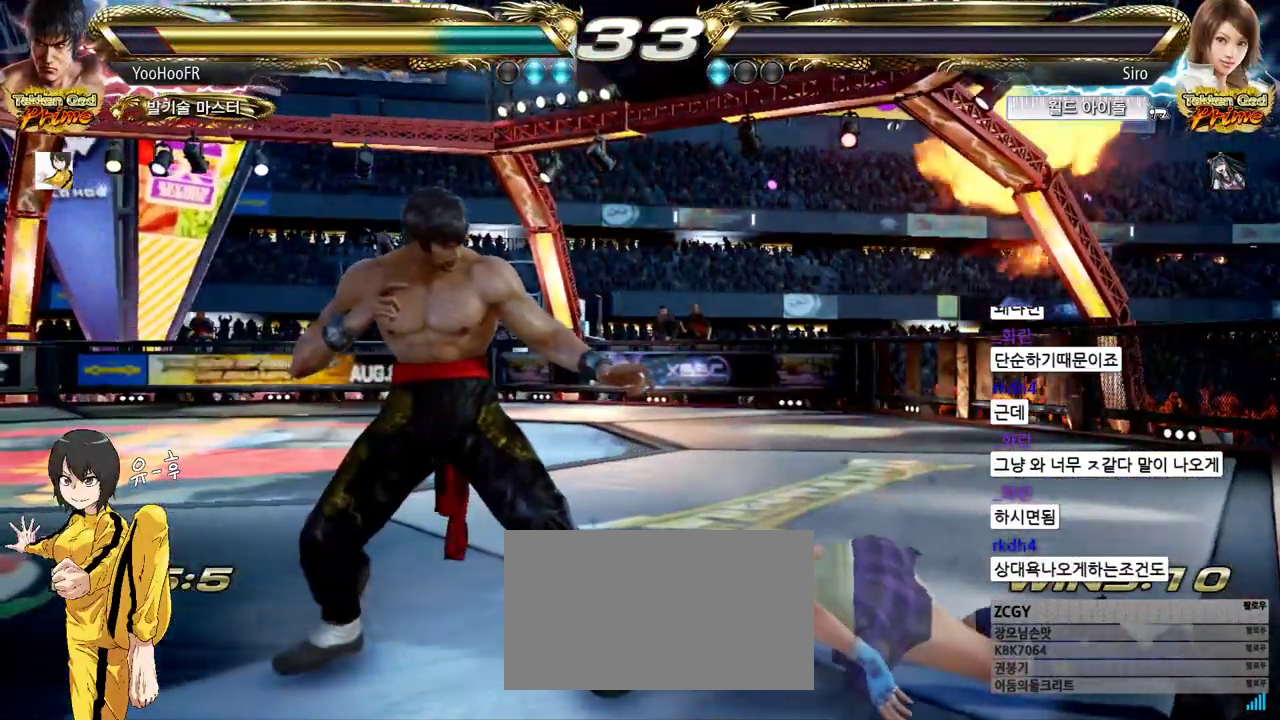
Gameplay with a controller (arcade stick); each line is a JSON object with the inputs held at the frame after it. "events" lists button and stick changes between this image and that frame as [ms after this image, input, new state], when the widget could be followed in between. Not read: L3 R3.
{"buttons": [], "left_stick": "center", "events": []}
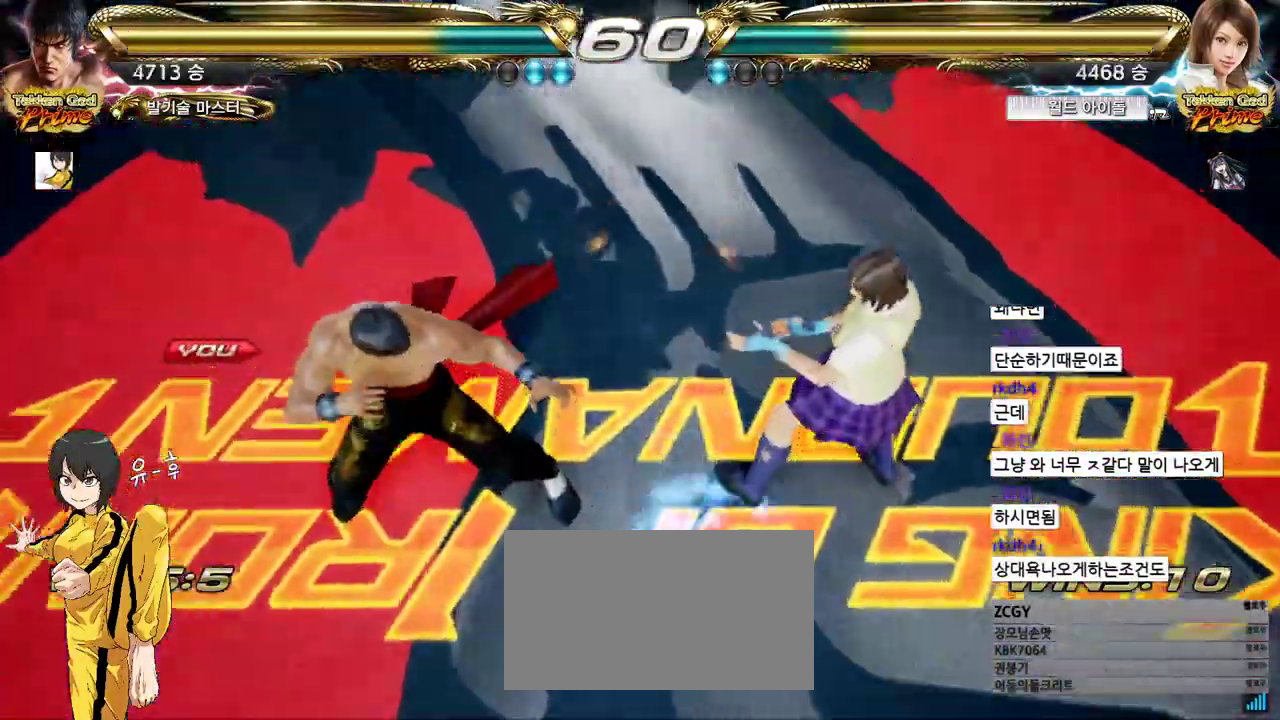
{"buttons": [], "left_stick": "center", "events": []}
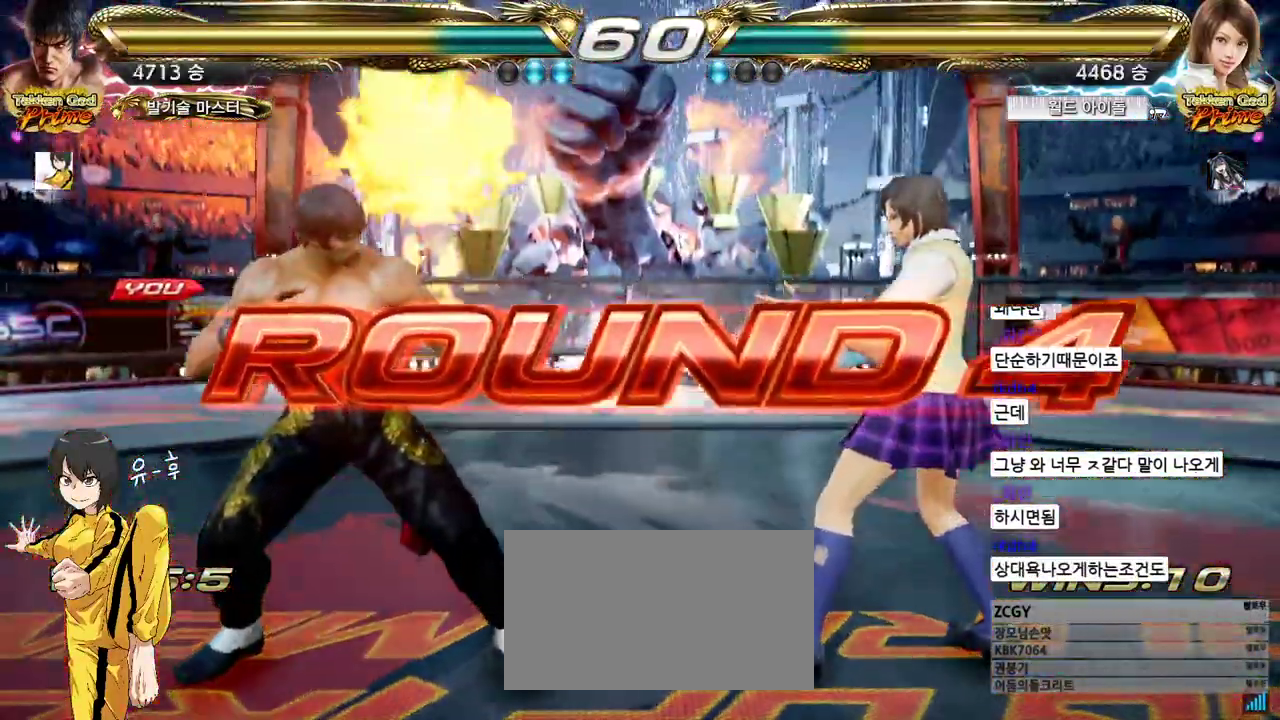
{"buttons": [], "left_stick": "center", "events": []}
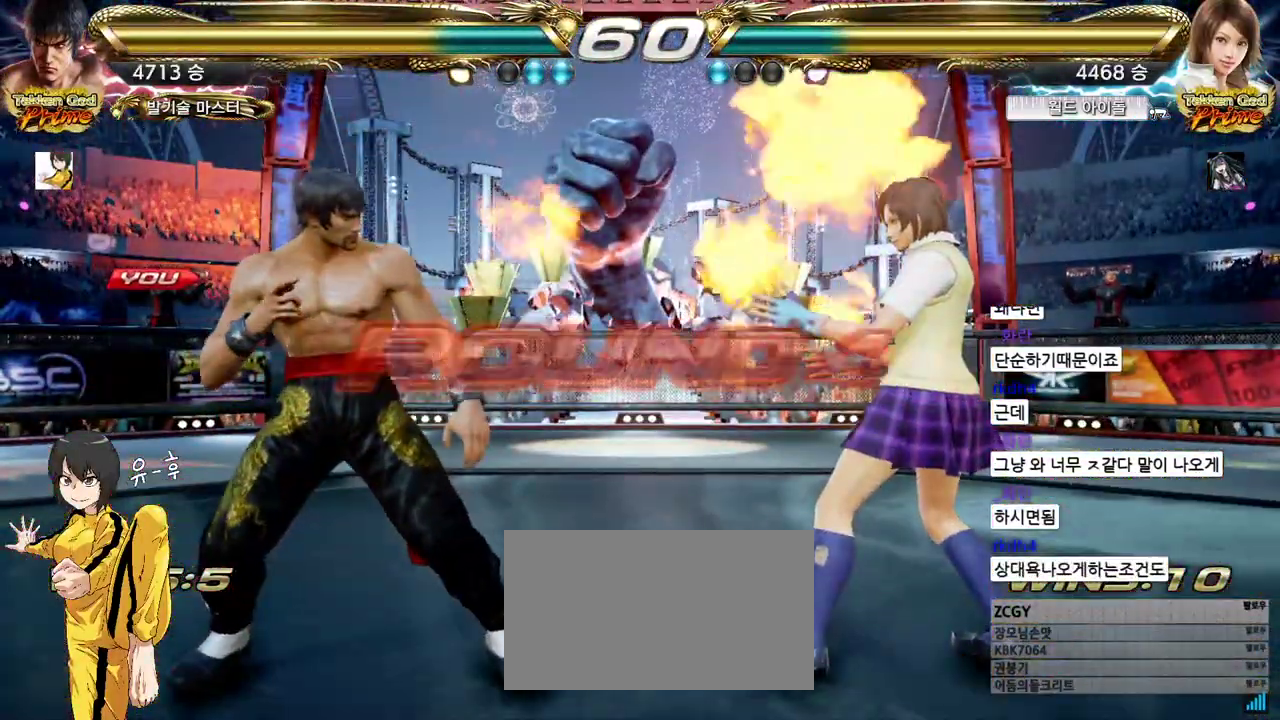
{"buttons": [], "left_stick": "center", "events": []}
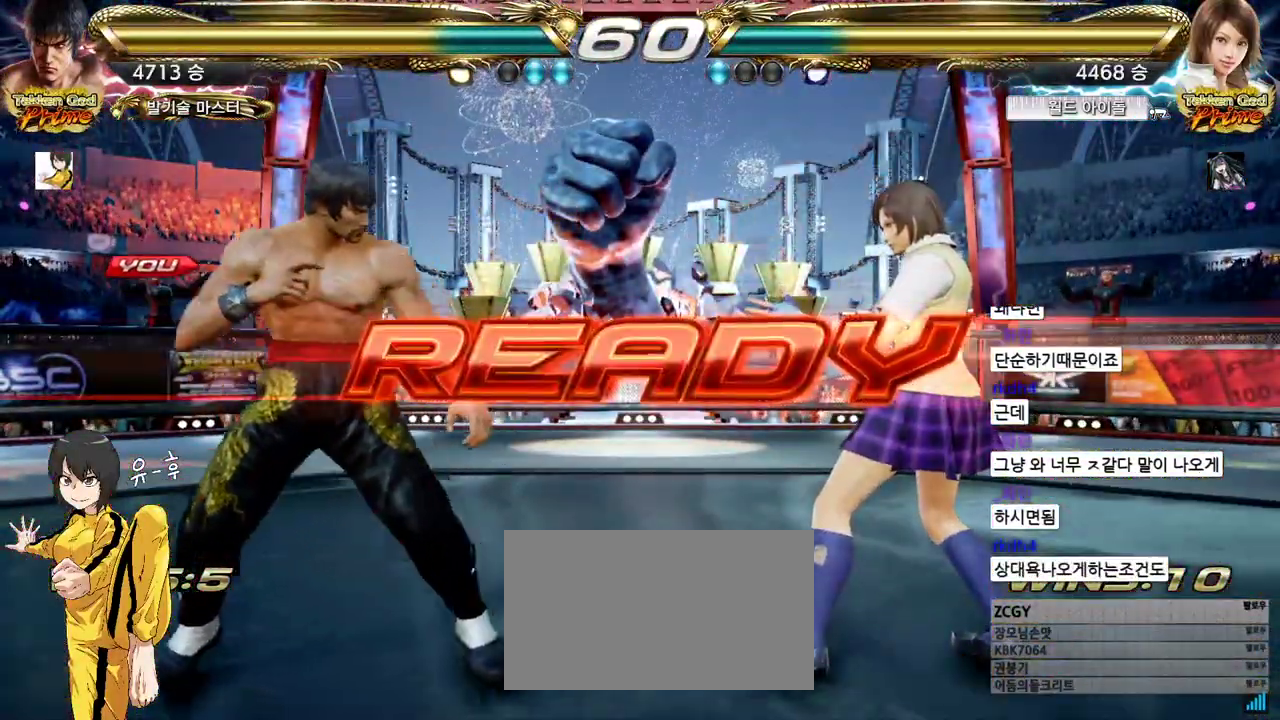
{"buttons": [], "left_stick": "center", "events": []}
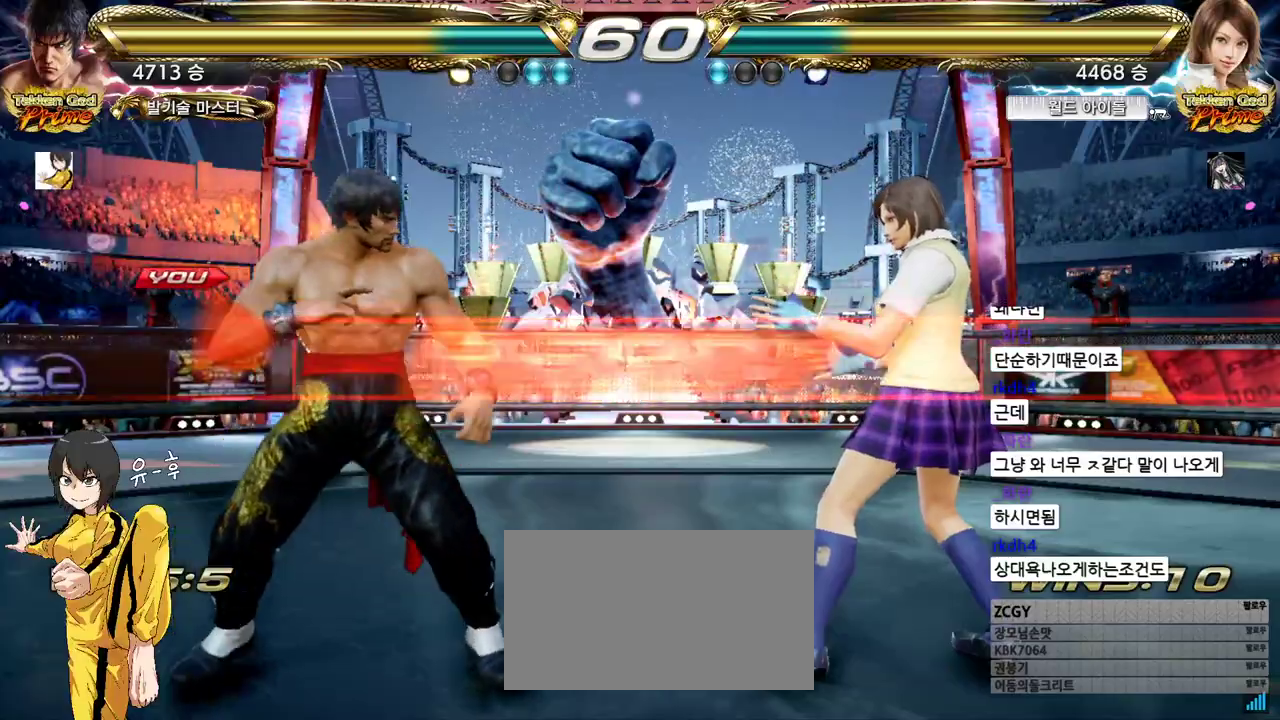
{"buttons": ["CIRCLE"], "left_stick": "center", "events": [[250, "CIRCLE", "down"]]}
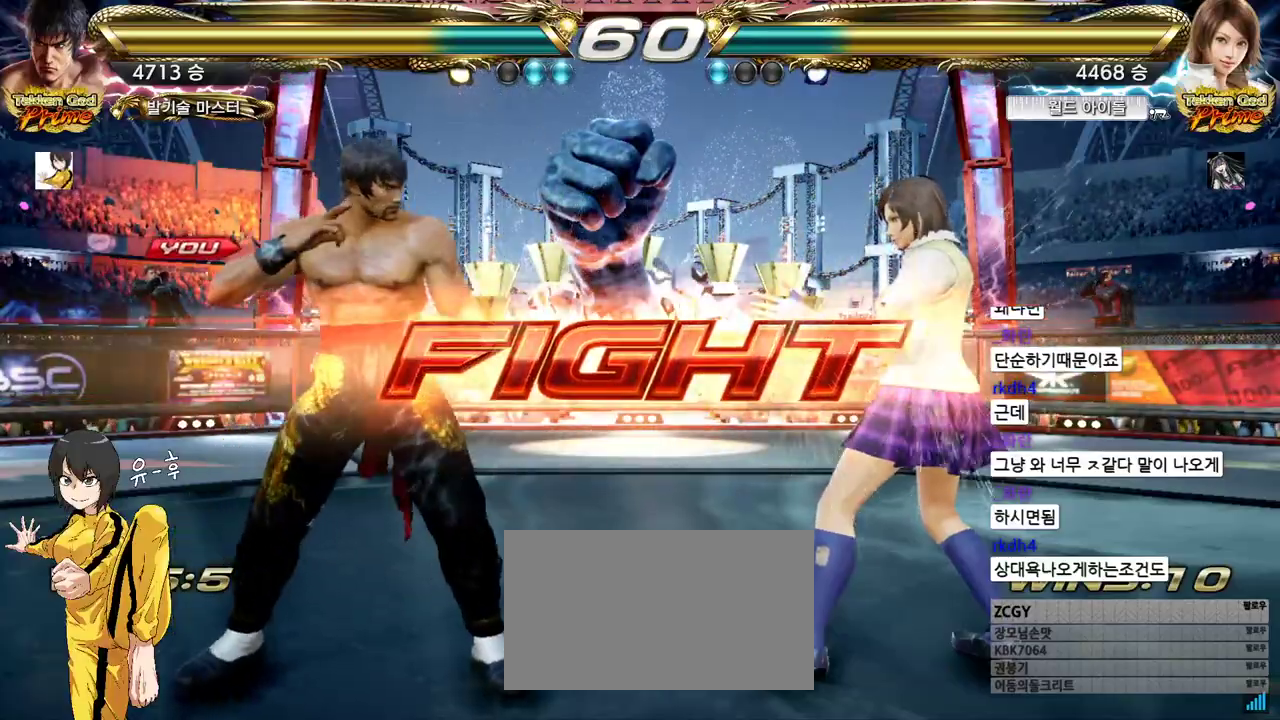
{"buttons": ["CIRCLE"], "left_stick": "down-left", "events": [[33, "left_stick", "down"], [133, "left_stick", "center"], [317, "left_stick", "down-left"]]}
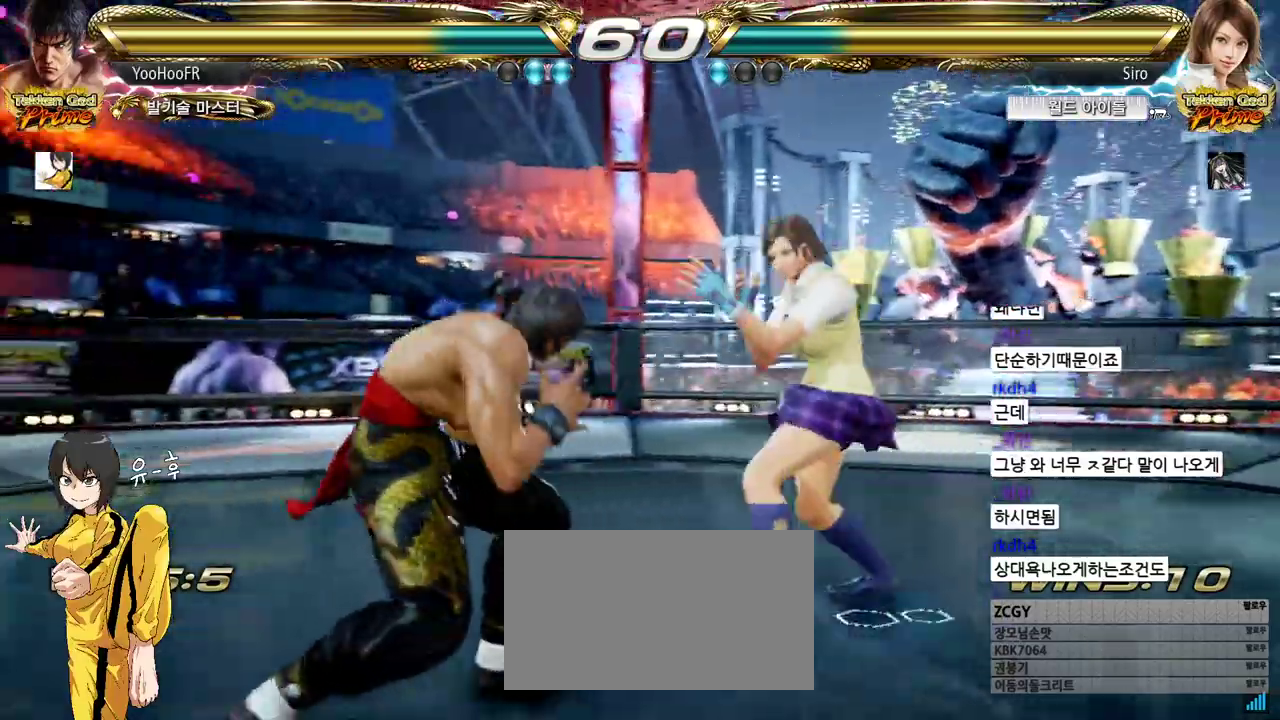
{"buttons": [], "left_stick": "center", "events": [[33, "CIRCLE", "up"], [50, "left_stick", "center"], [67, "SQUARE", "down"], [167, "SQUARE", "up"]]}
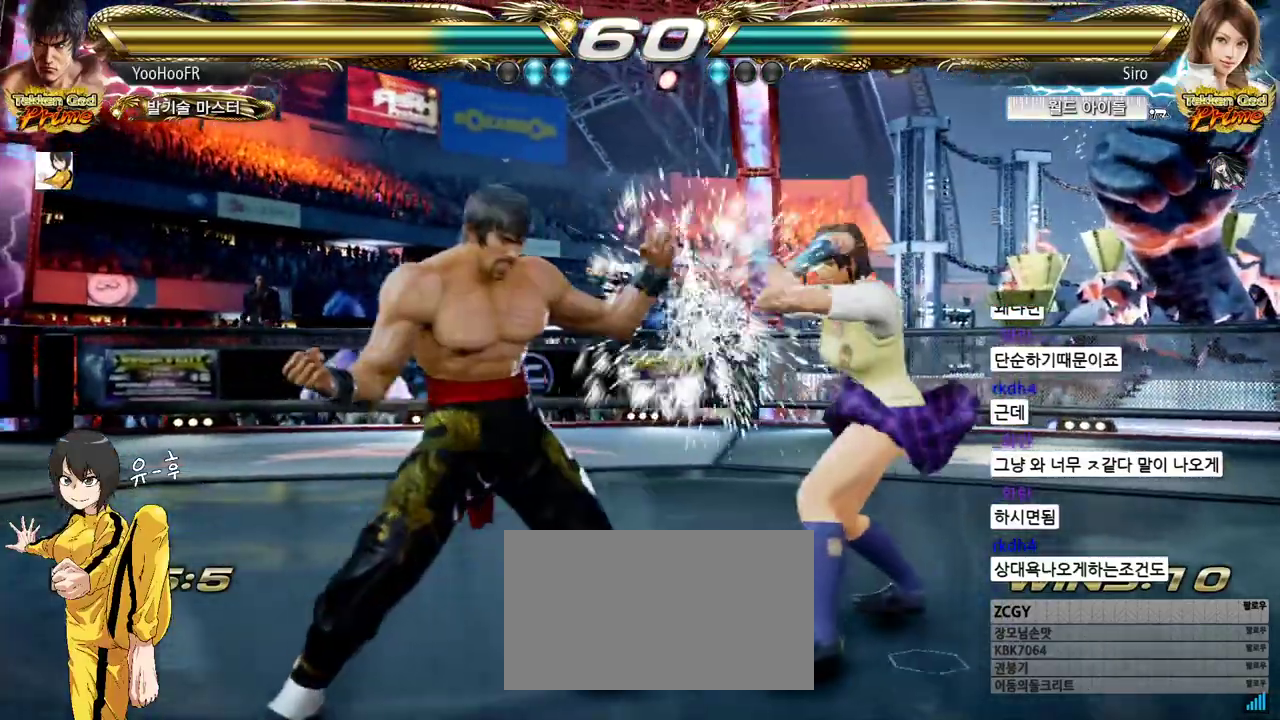
{"buttons": [], "left_stick": "center", "events": [[67, "left_stick", "left"], [150, "left_stick", "center"], [233, "left_stick", "left"], [500, "left_stick", "center"]]}
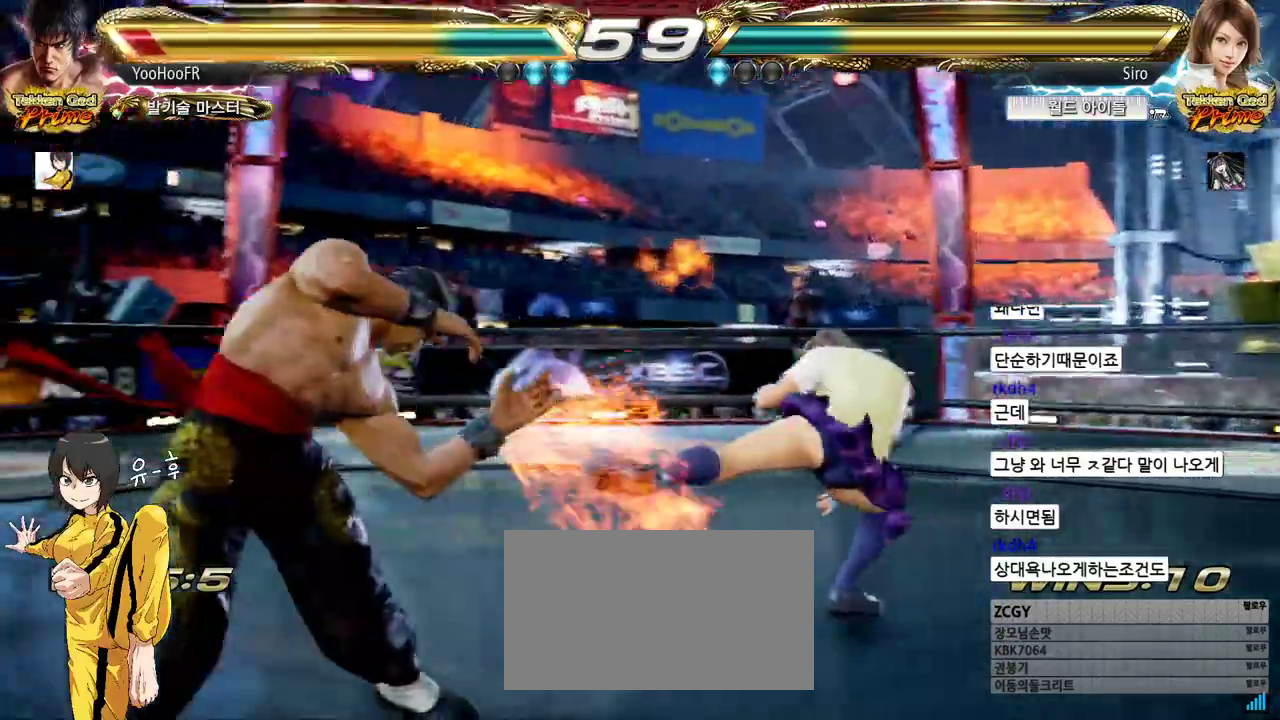
{"buttons": [], "left_stick": "left", "events": [[250, "left_stick", "left"], [333, "left_stick", "center"], [383, "left_stick", "left"]]}
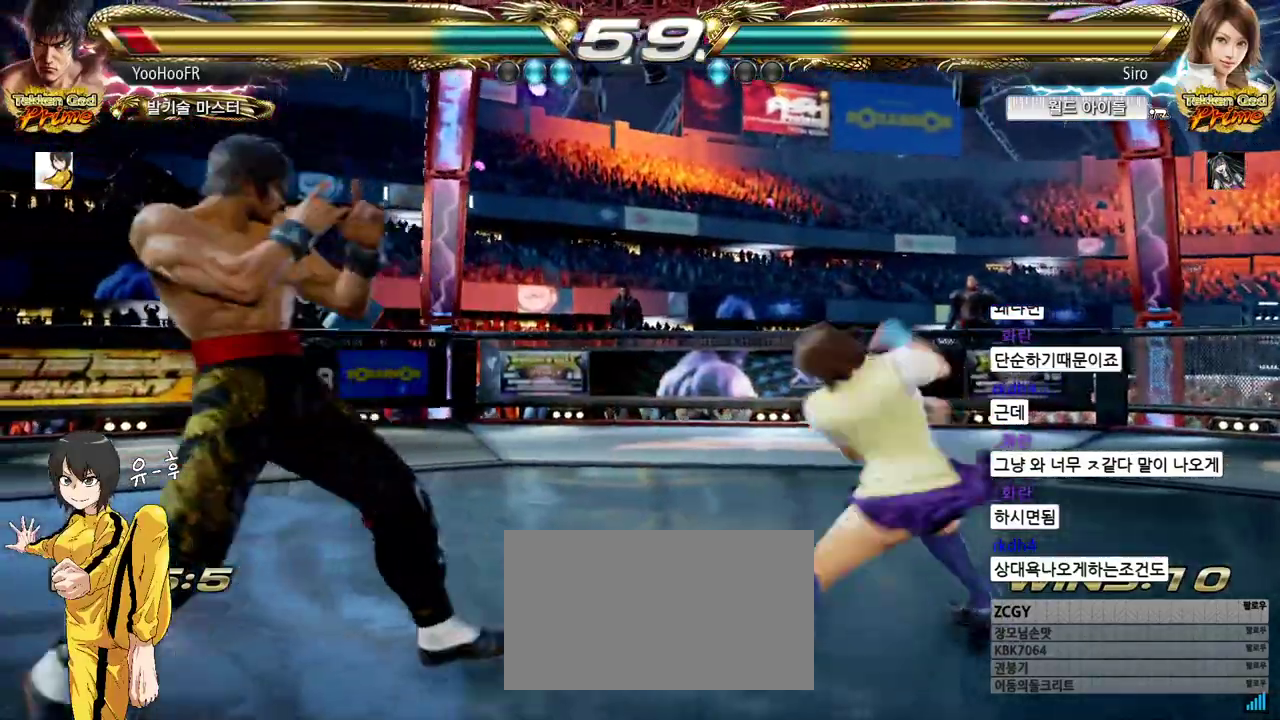
{"buttons": [], "left_stick": "center", "events": [[250, "left_stick", "center"], [383, "CROSS", "down"], [400, "CIRCLE", "down"], [467, "CROSS", "up"], [483, "CIRCLE", "up"]]}
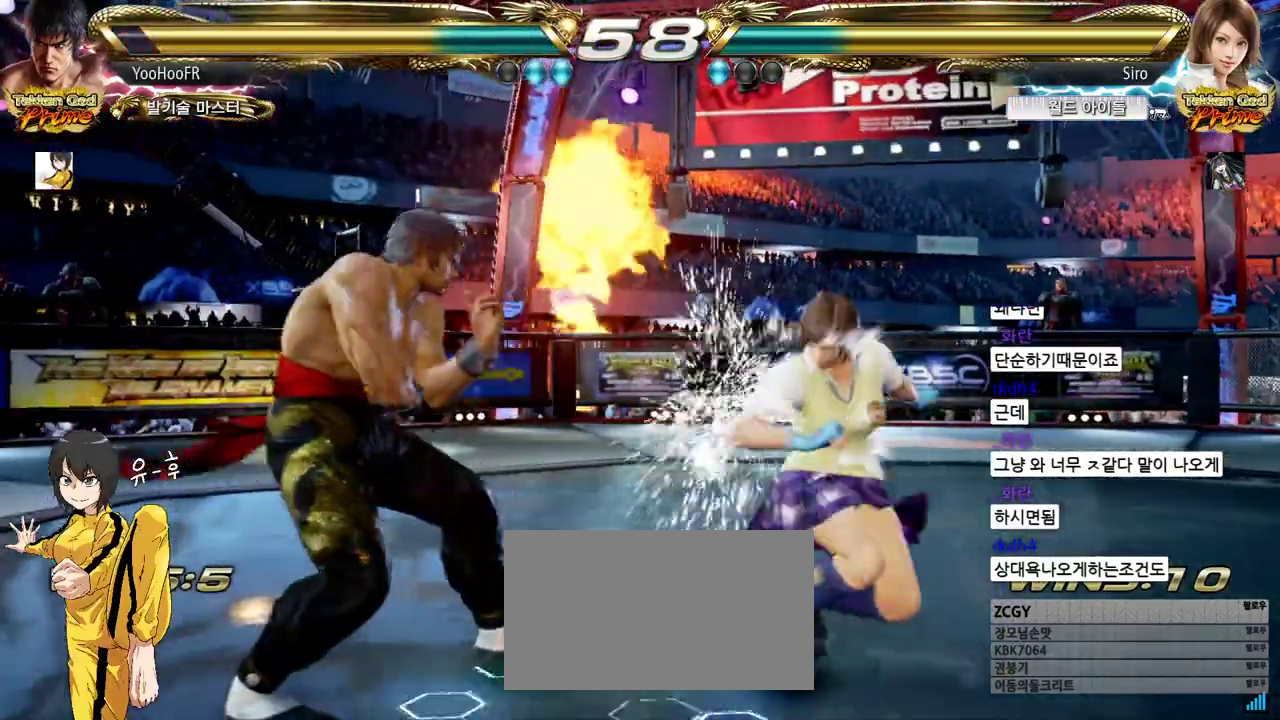
{"buttons": [], "left_stick": "left", "events": [[133, "left_stick", "left"], [217, "left_stick", "center"], [267, "left_stick", "left"]]}
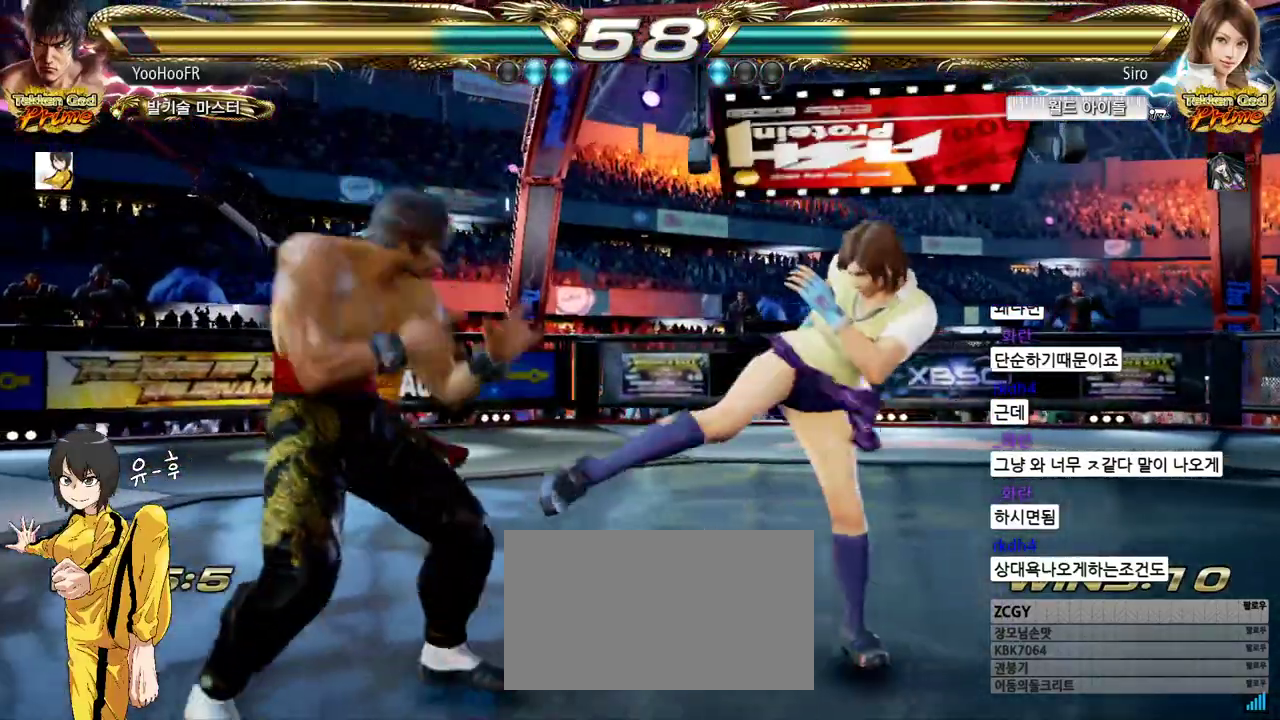
{"buttons": [], "left_stick": "left", "events": [[100, "TRIANGLE", "down"], [200, "TRIANGLE", "up"], [267, "SQUARE", "down"], [333, "SQUARE", "up"], [450, "SQUARE", "down"], [483, "SQUARE", "up"]]}
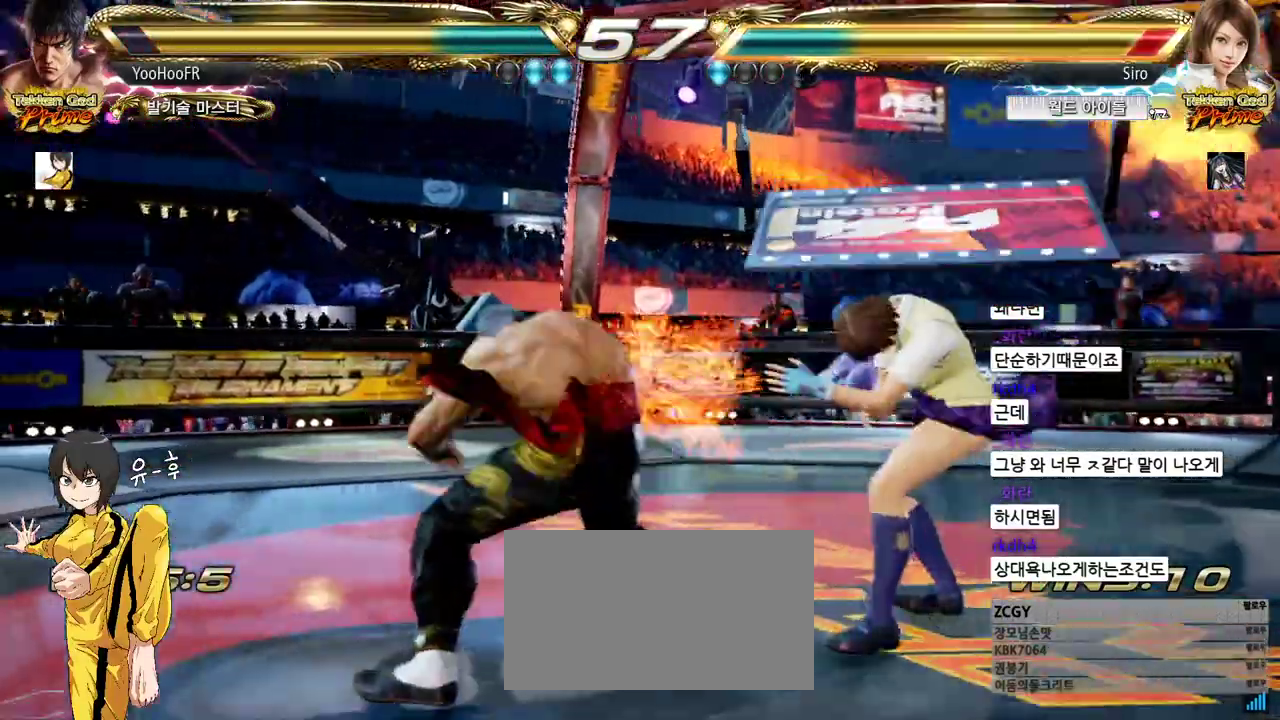
{"buttons": [], "left_stick": "center", "events": [[150, "SQUARE", "down"], [333, "left_stick", "center"], [500, "SQUARE", "up"]]}
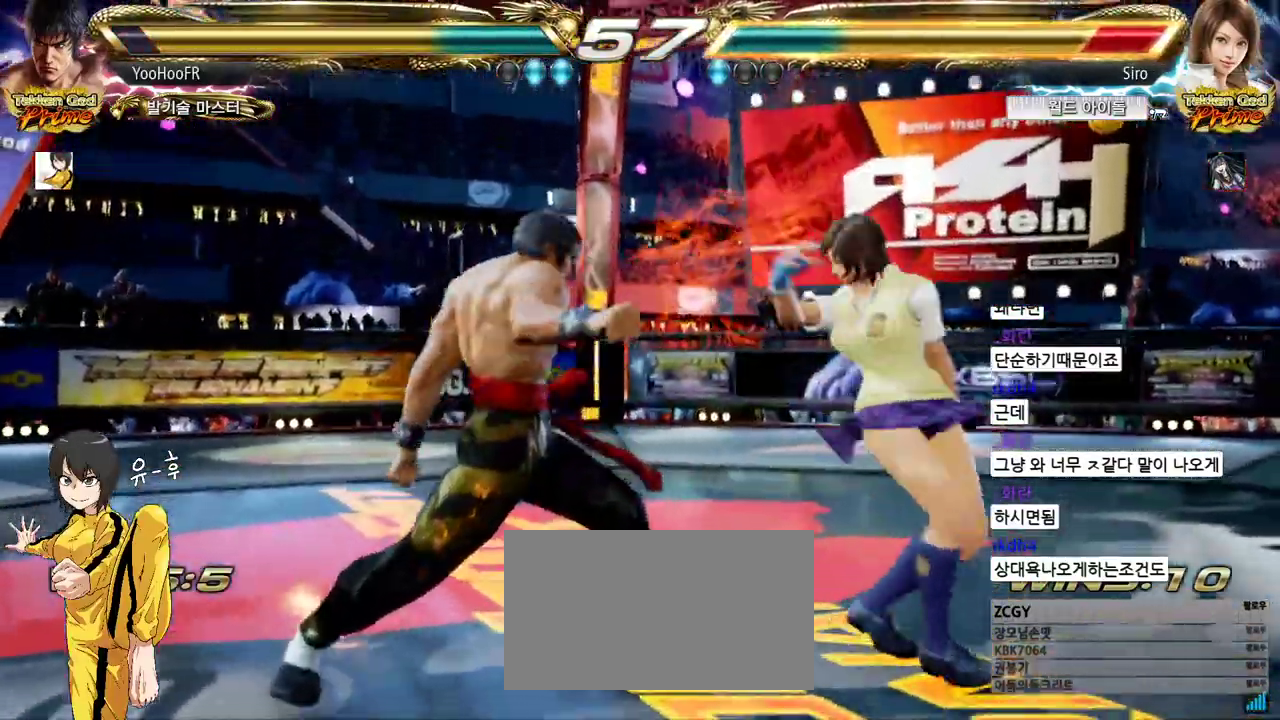
{"buttons": [], "left_stick": "up-right", "events": [[33, "left_stick", "up-right"], [167, "CROSS", "down"], [200, "CROSS", "up"], [233, "CROSS", "down"], [300, "CROSS", "up"]]}
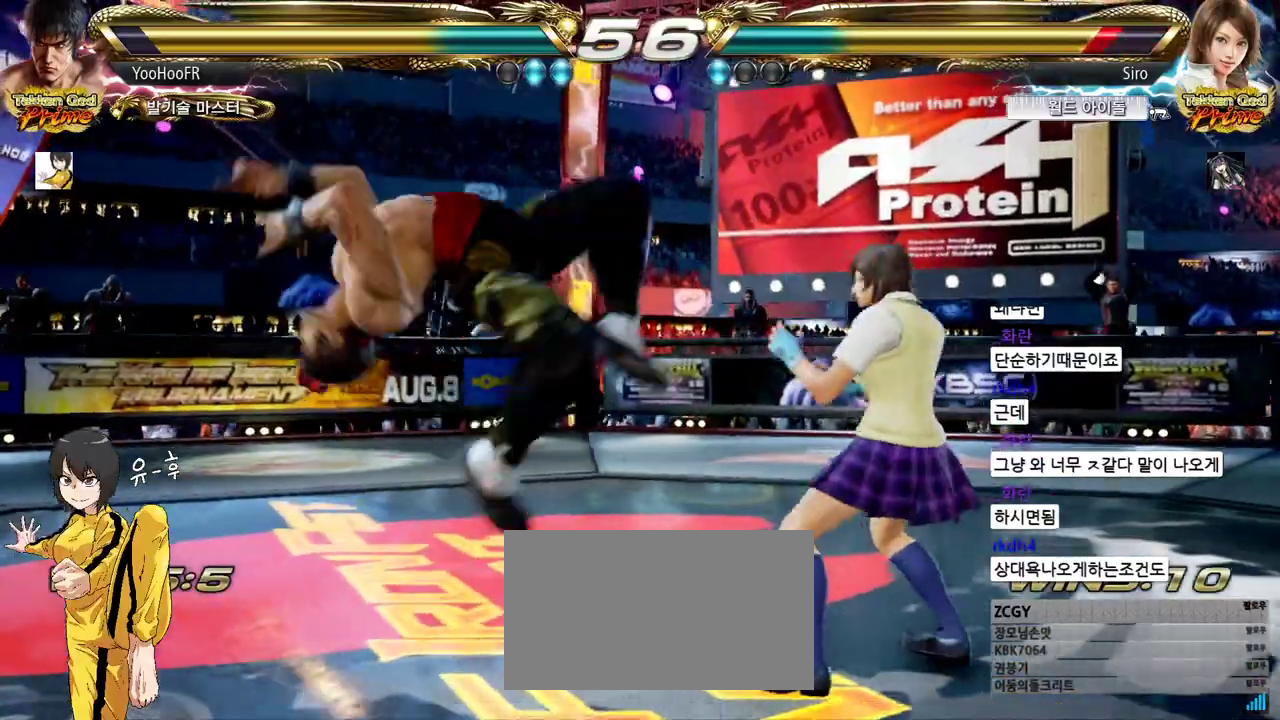
{"buttons": ["CIRCLE", "TRIANGLE"], "left_stick": "right", "events": [[117, "CIRCLE", "down"], [150, "left_stick", "center"], [267, "left_stick", "right"], [350, "TRIANGLE", "down"], [400, "TRIANGLE", "up"], [467, "TRIANGLE", "down"]]}
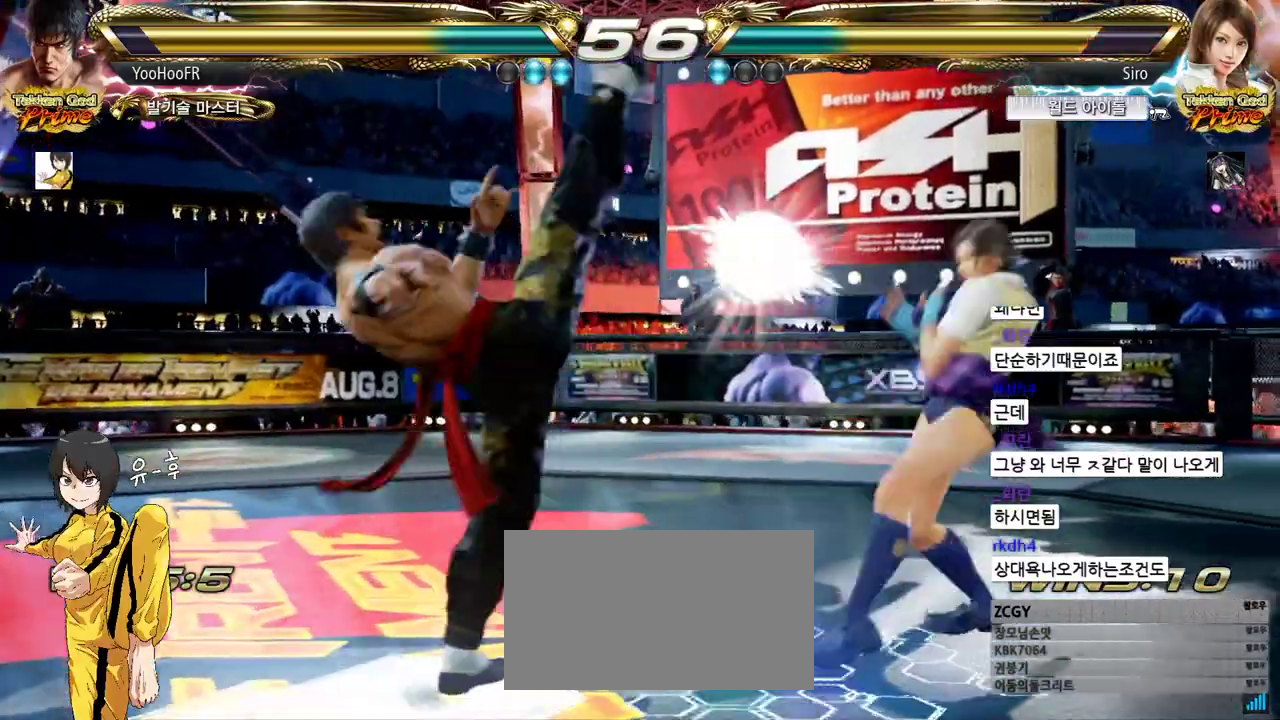
{"buttons": [], "left_stick": "center", "events": [[133, "CIRCLE", "up"], [167, "TRIANGLE", "up"], [233, "left_stick", "center"], [350, "left_stick", "left"], [417, "left_stick", "center"]]}
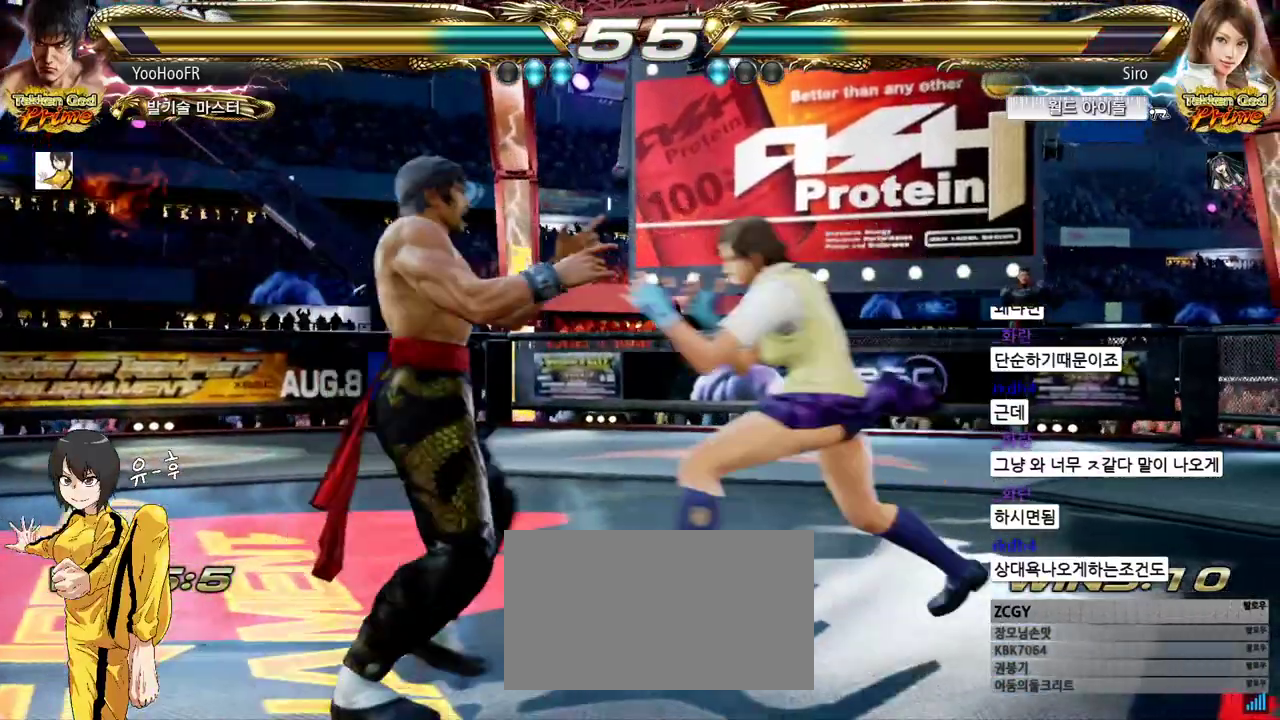
{"buttons": [], "left_stick": "left", "events": [[17, "left_stick", "left"]]}
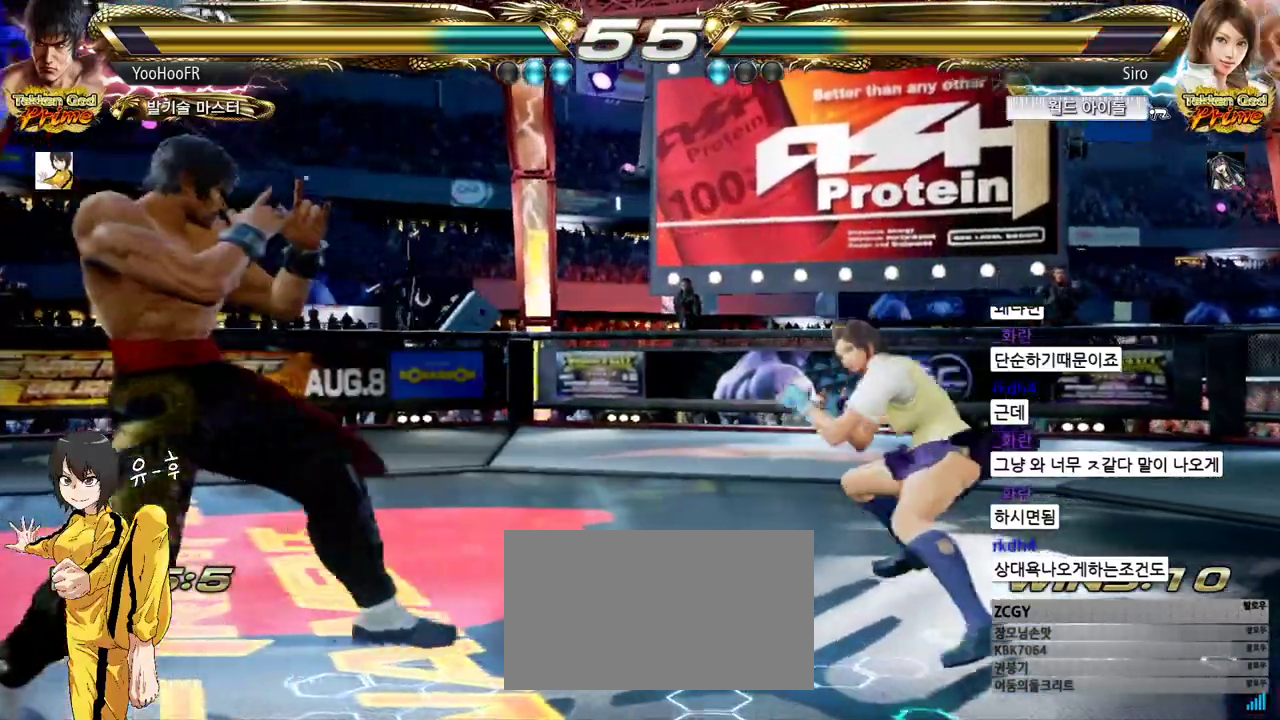
{"buttons": [], "left_stick": "left", "events": [[350, "left_stick", "center"], [400, "left_stick", "left"]]}
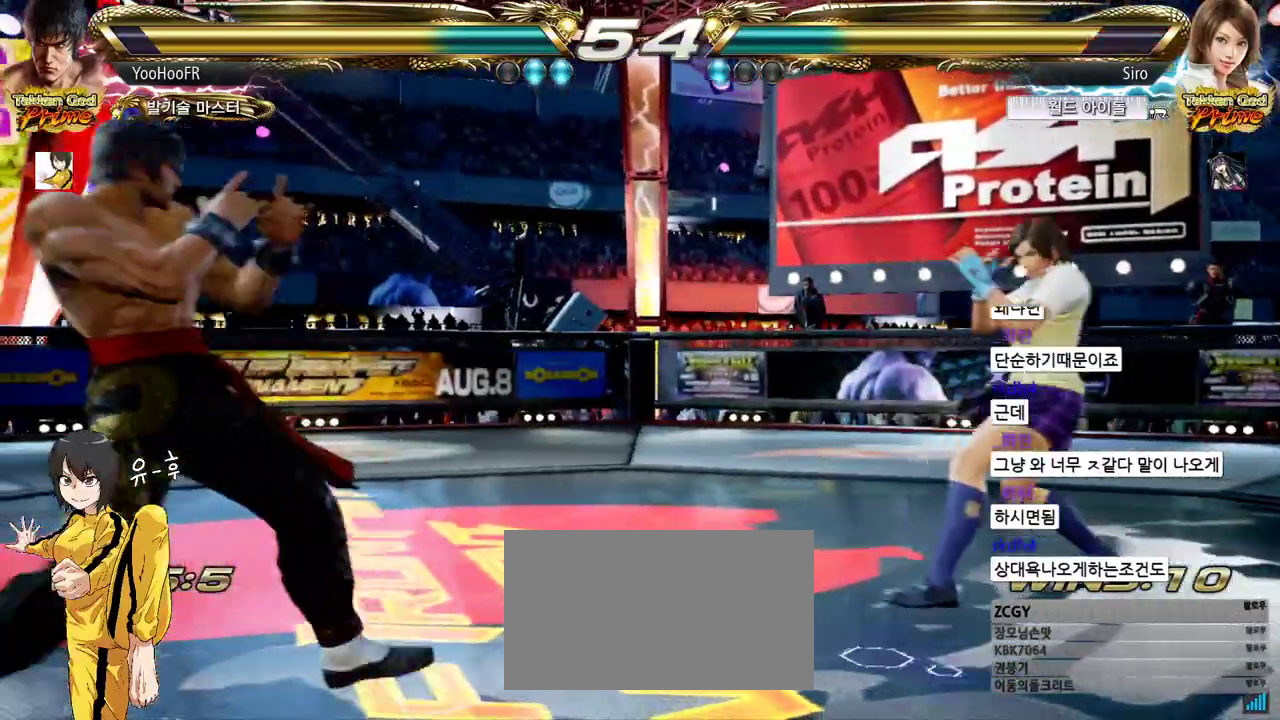
{"buttons": [], "left_stick": "up", "events": [[317, "left_stick", "right"], [383, "left_stick", "center"], [450, "left_stick", "right"], [500, "left_stick", "up"]]}
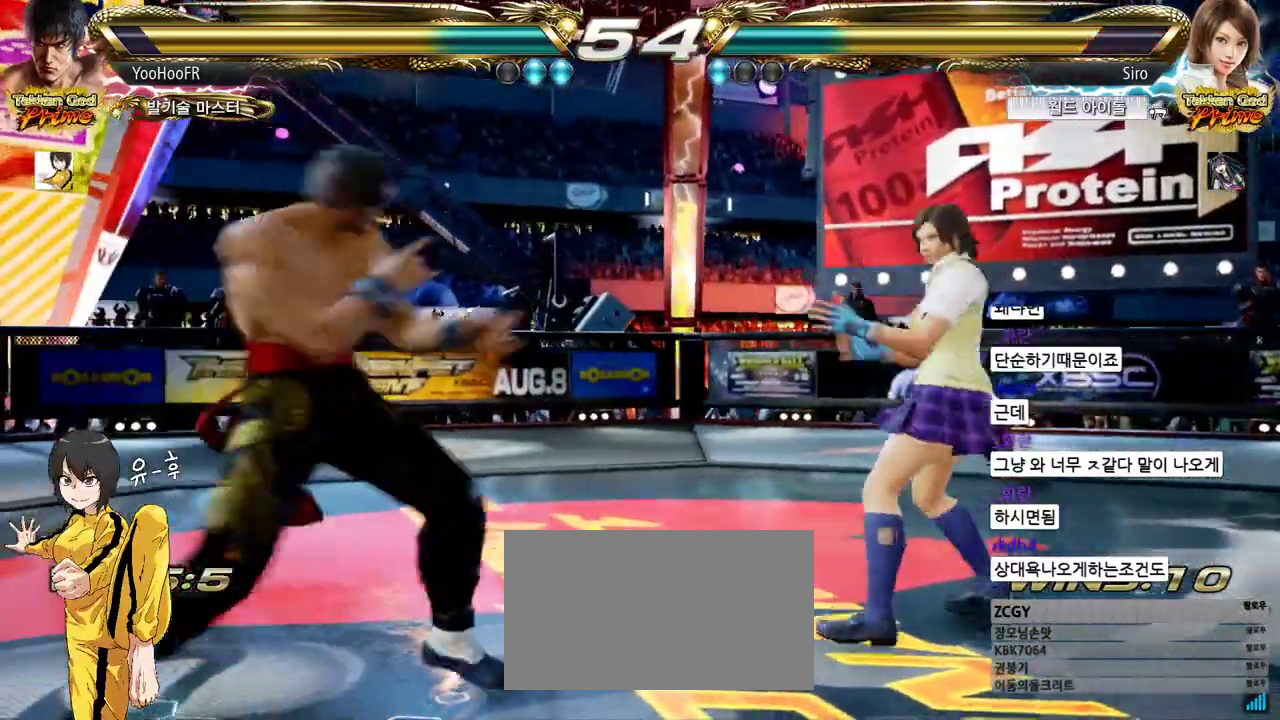
{"buttons": [], "left_stick": "up", "events": [[67, "left_stick", "center"], [150, "left_stick", "up"], [333, "left_stick", "center"], [483, "left_stick", "up"]]}
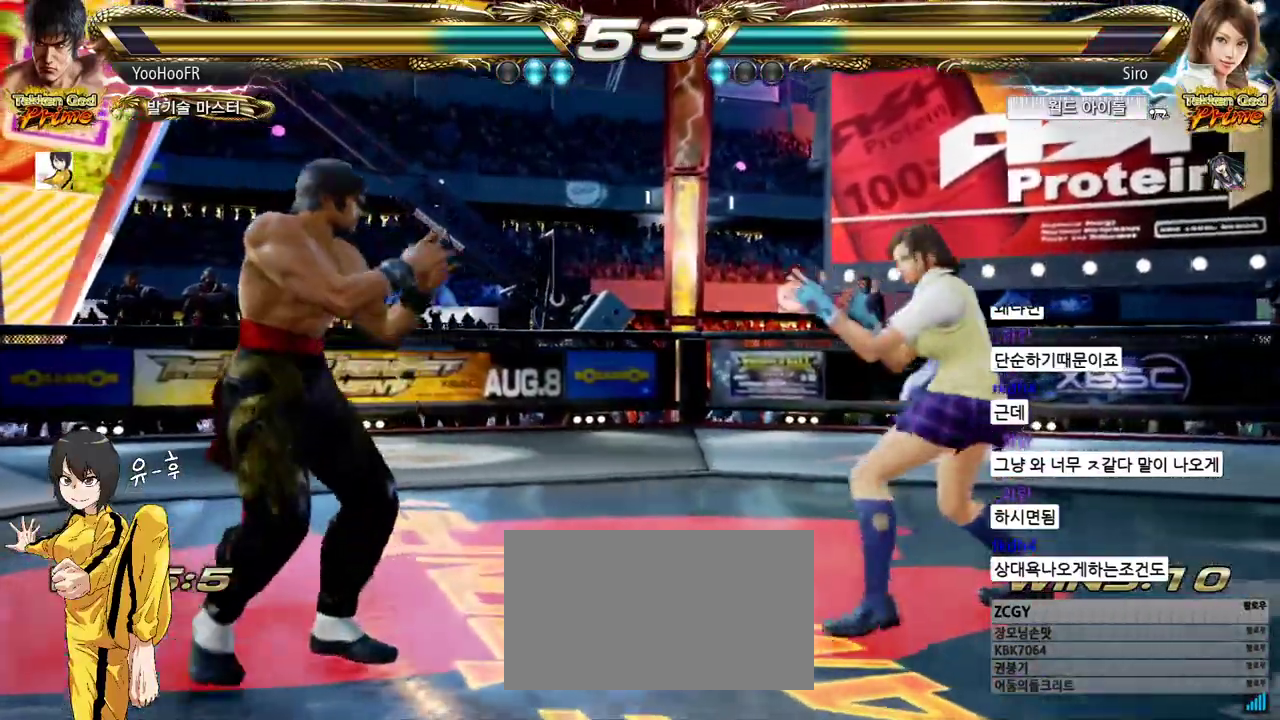
{"buttons": [], "left_stick": "center", "events": [[67, "left_stick", "center"], [150, "left_stick", "up"], [433, "left_stick", "left"], [500, "left_stick", "center"]]}
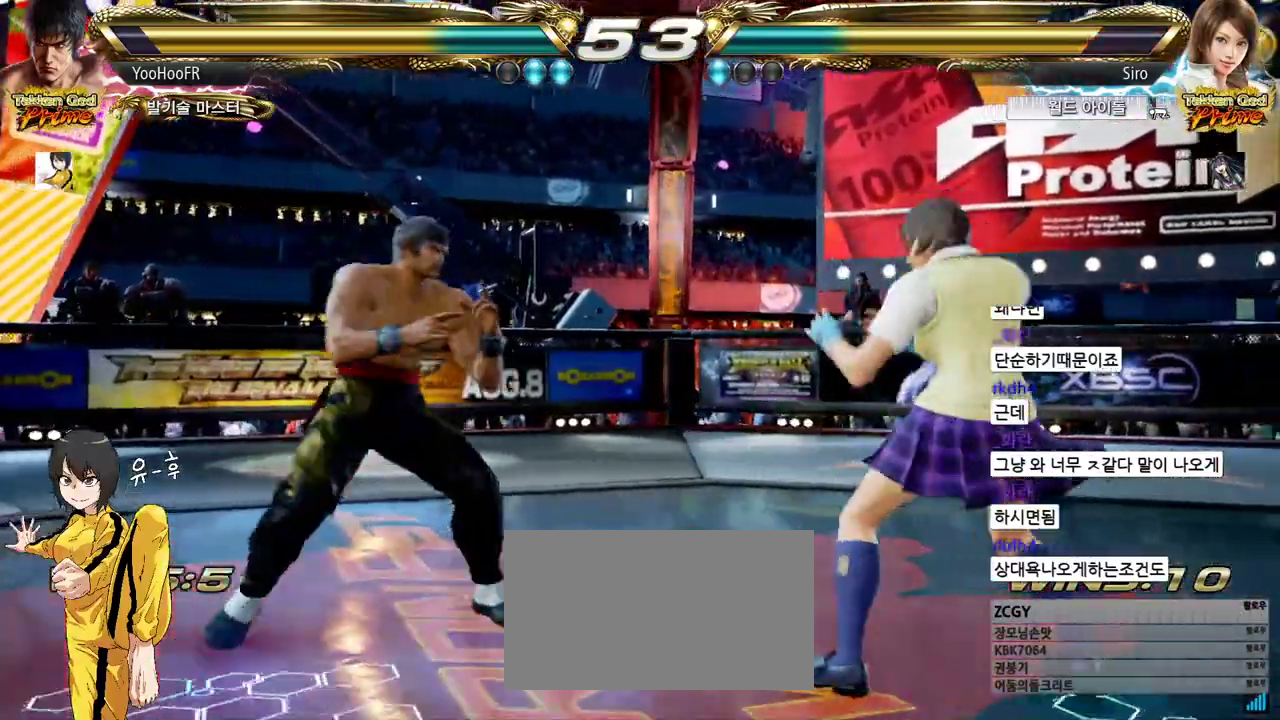
{"buttons": [], "left_stick": "left", "events": [[83, "left_stick", "left"], [317, "left_stick", "center"], [367, "left_stick", "left"]]}
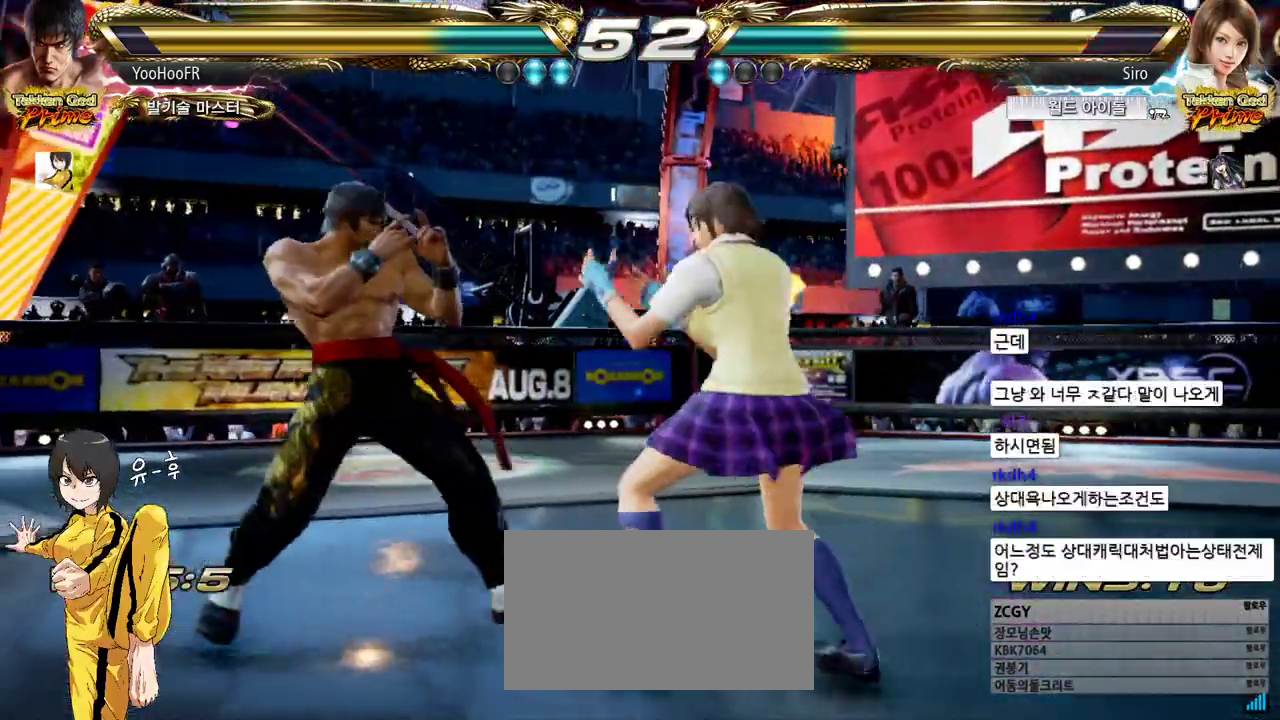
{"buttons": [], "left_stick": "center", "events": [[167, "left_stick", "center"], [200, "CIRCLE", "down"], [250, "CIRCLE", "up"]]}
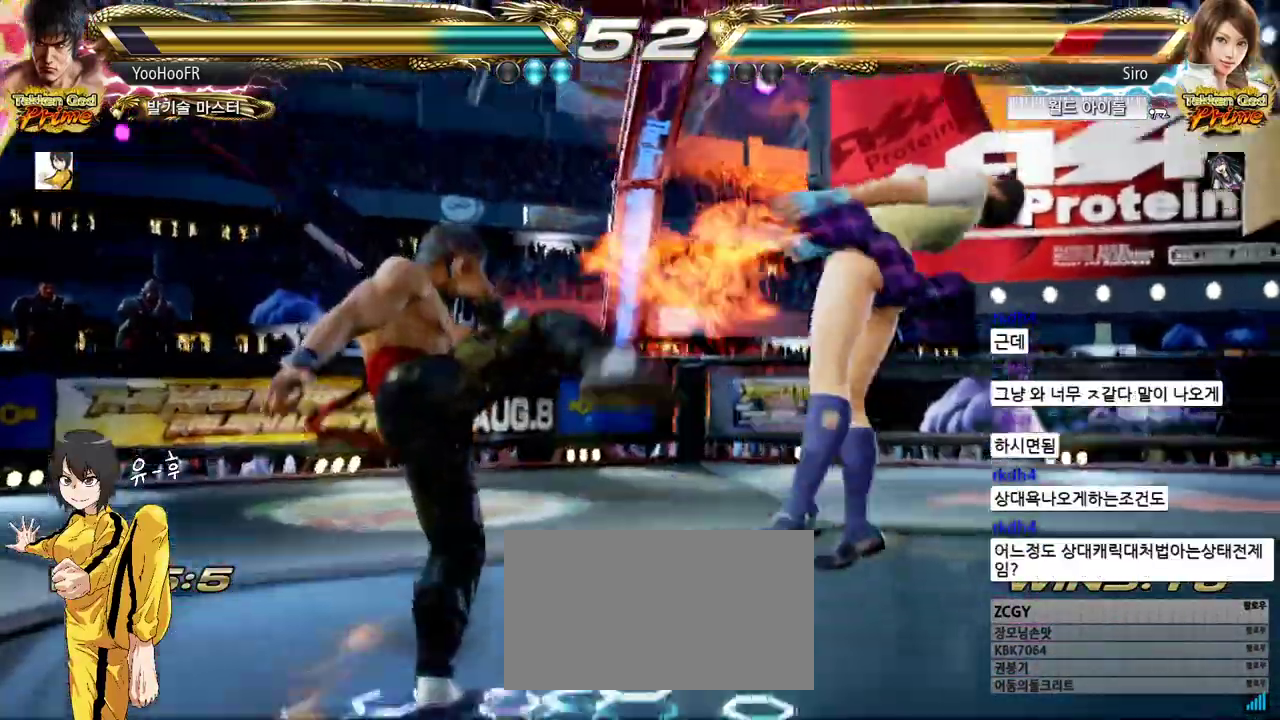
{"buttons": ["CROSS"], "left_stick": "left", "events": [[100, "left_stick", "left"], [183, "TRIANGLE", "down"], [300, "TRIANGLE", "up"], [400, "CROSS", "down"]]}
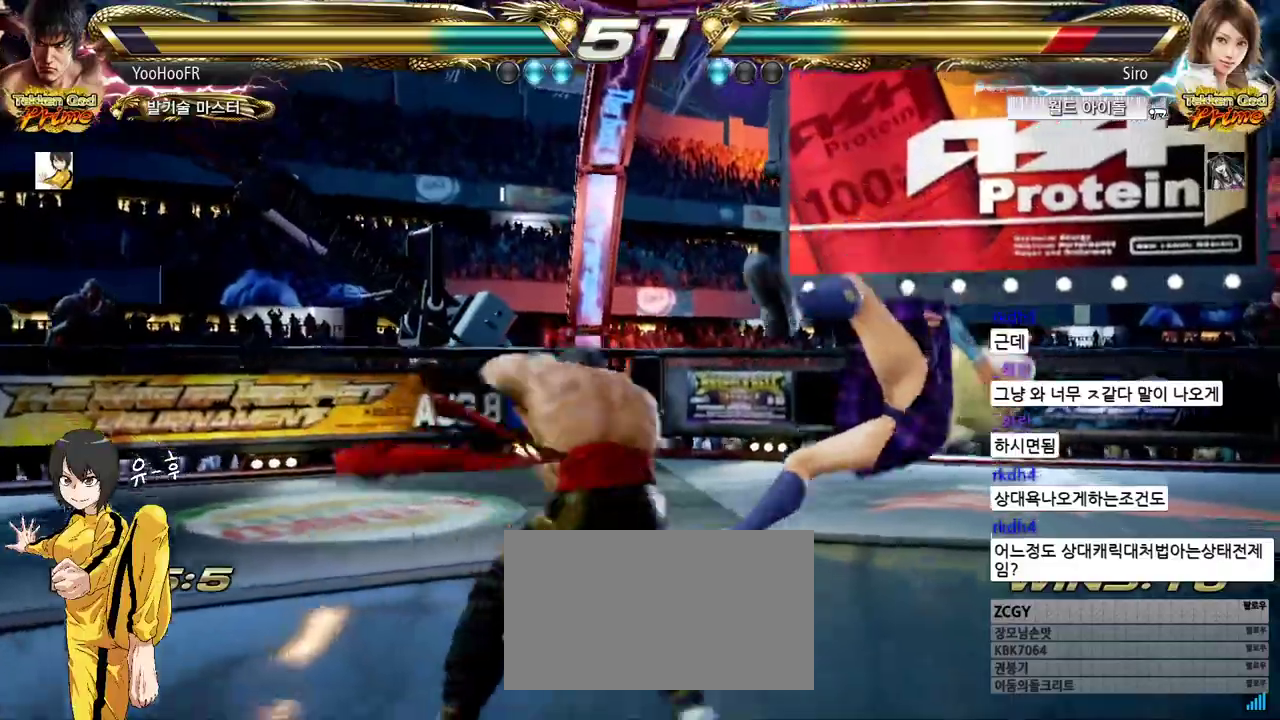
{"buttons": [], "left_stick": "center", "events": [[17, "CROSS", "up"], [150, "left_stick", "center"], [367, "CIRCLE", "down"], [450, "CIRCLE", "up"]]}
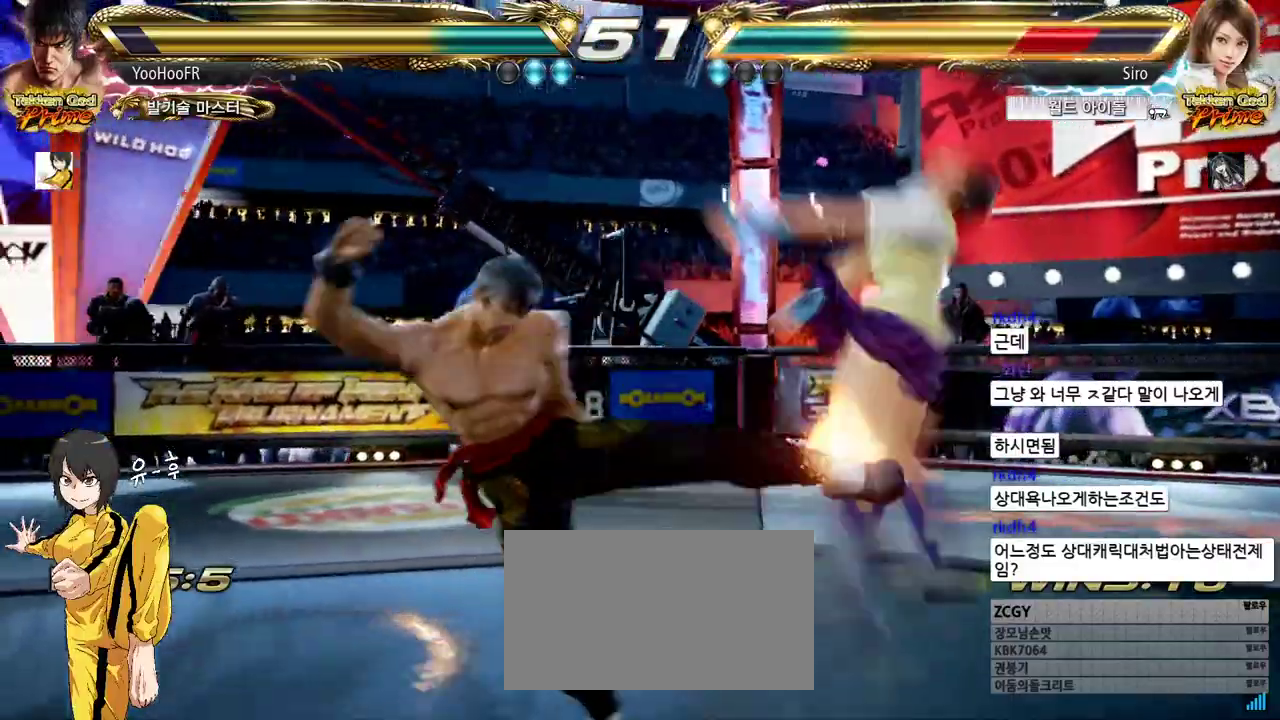
{"buttons": [], "left_stick": "center", "events": [[83, "left_stick", "left"], [250, "CROSS", "down"], [300, "CROSS", "up"], [350, "left_stick", "right"], [417, "left_stick", "center"]]}
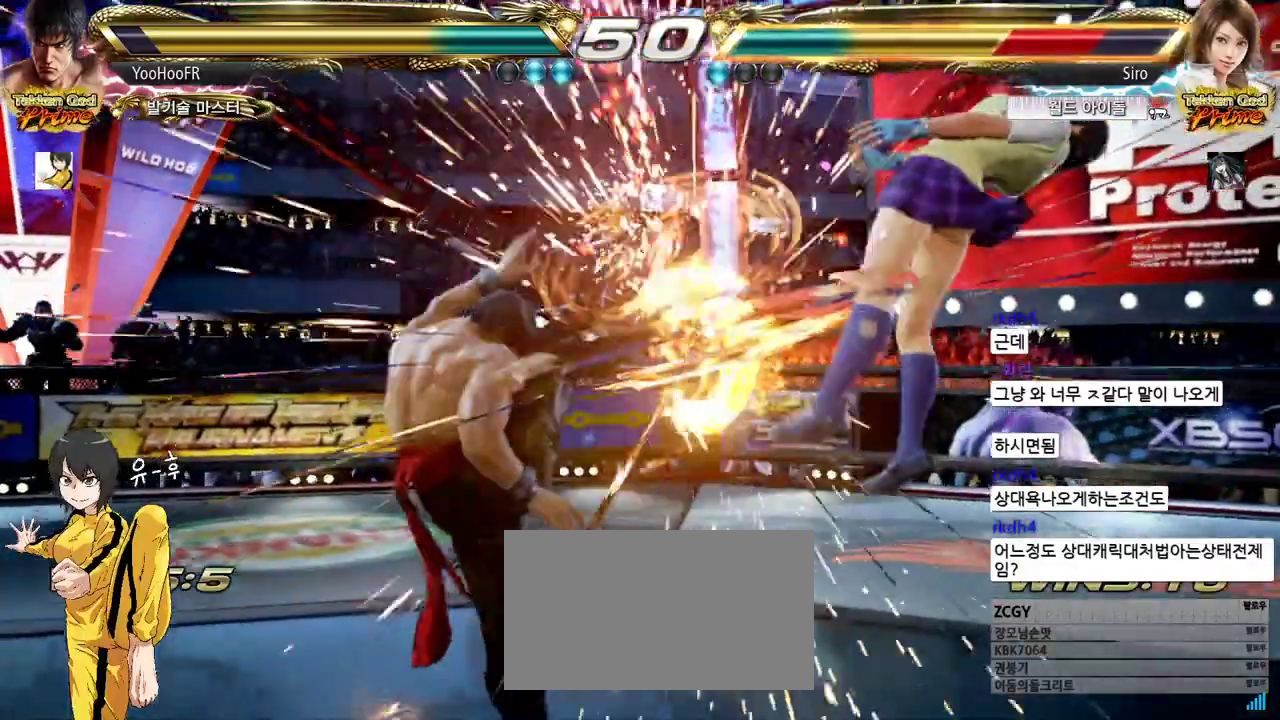
{"buttons": [], "left_stick": "center", "events": [[167, "CROSS", "down"], [183, "CROSS", "up"], [217, "CROSS", "down"], [267, "CROSS", "up"], [383, "CROSS", "down"], [433, "CROSS", "up"]]}
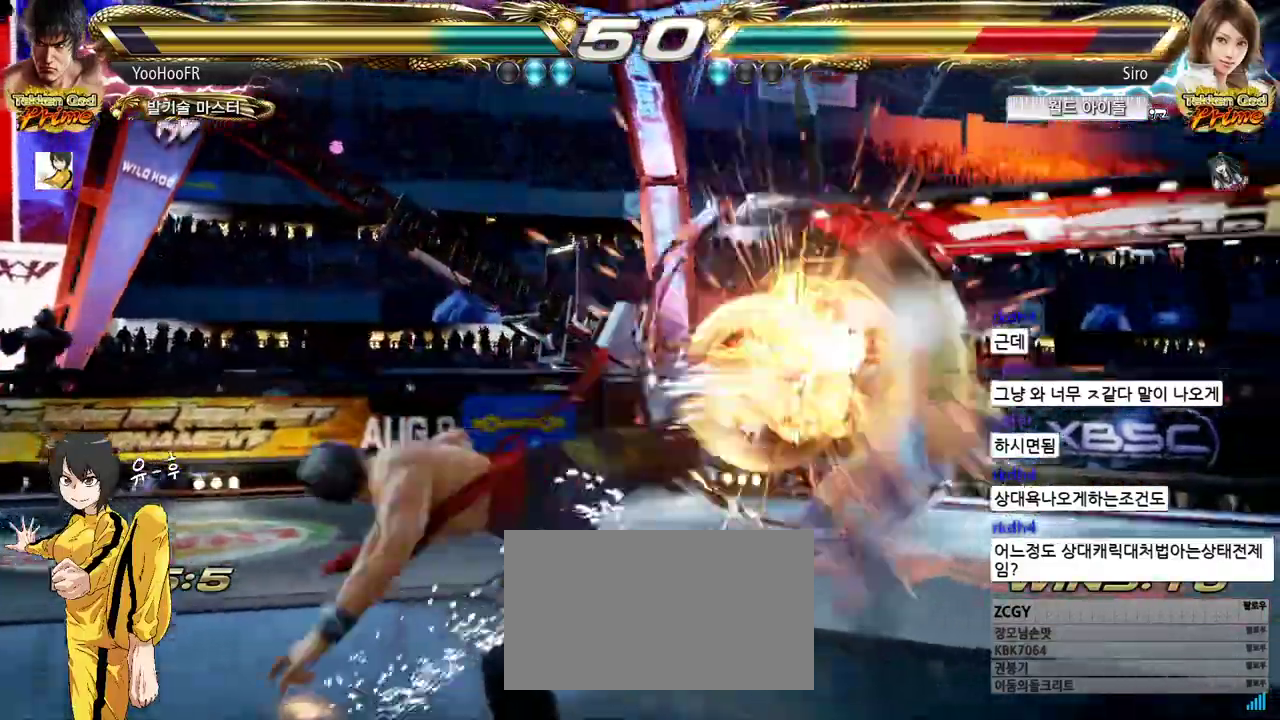
{"buttons": [], "left_stick": "right", "events": [[17, "CROSS", "down"], [100, "CROSS", "up"], [317, "left_stick", "right"], [367, "left_stick", "center"], [450, "left_stick", "right"]]}
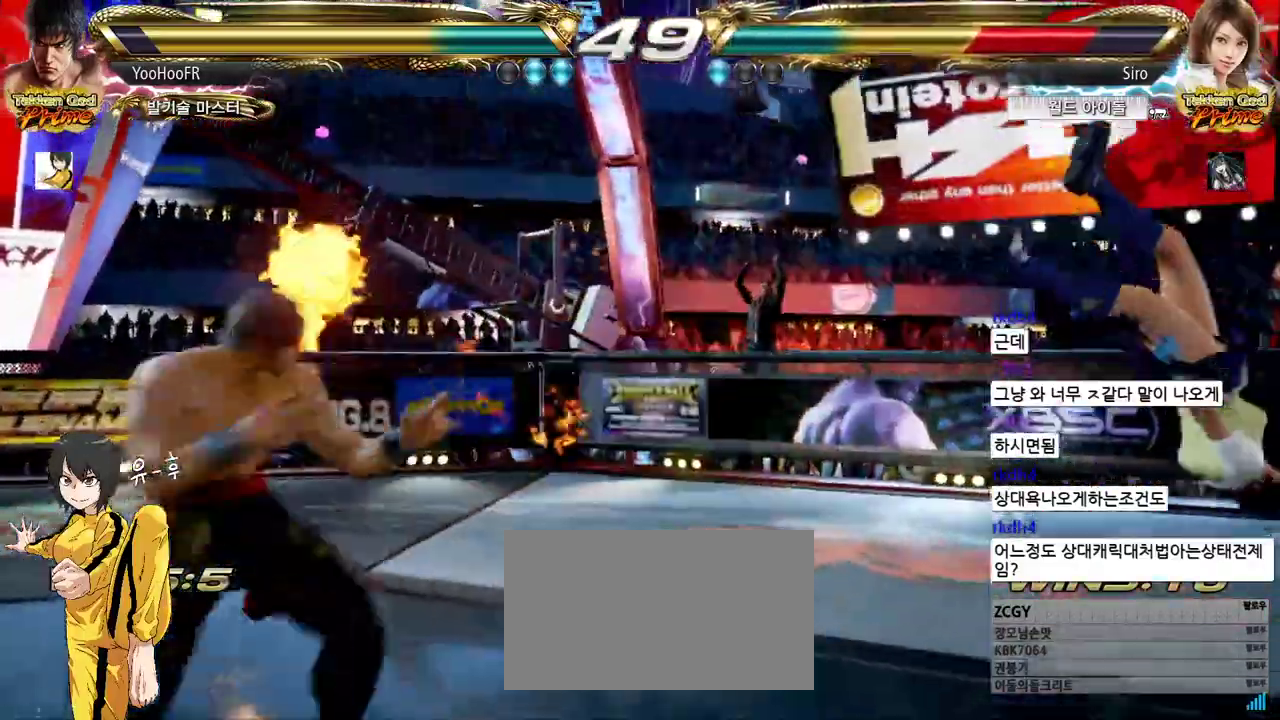
{"buttons": ["TRIANGLE"], "left_stick": "right", "events": [[17, "left_stick", "center"], [67, "left_stick", "right"], [350, "TRIANGLE", "down"], [417, "TRIANGLE", "up"], [483, "TRIANGLE", "down"]]}